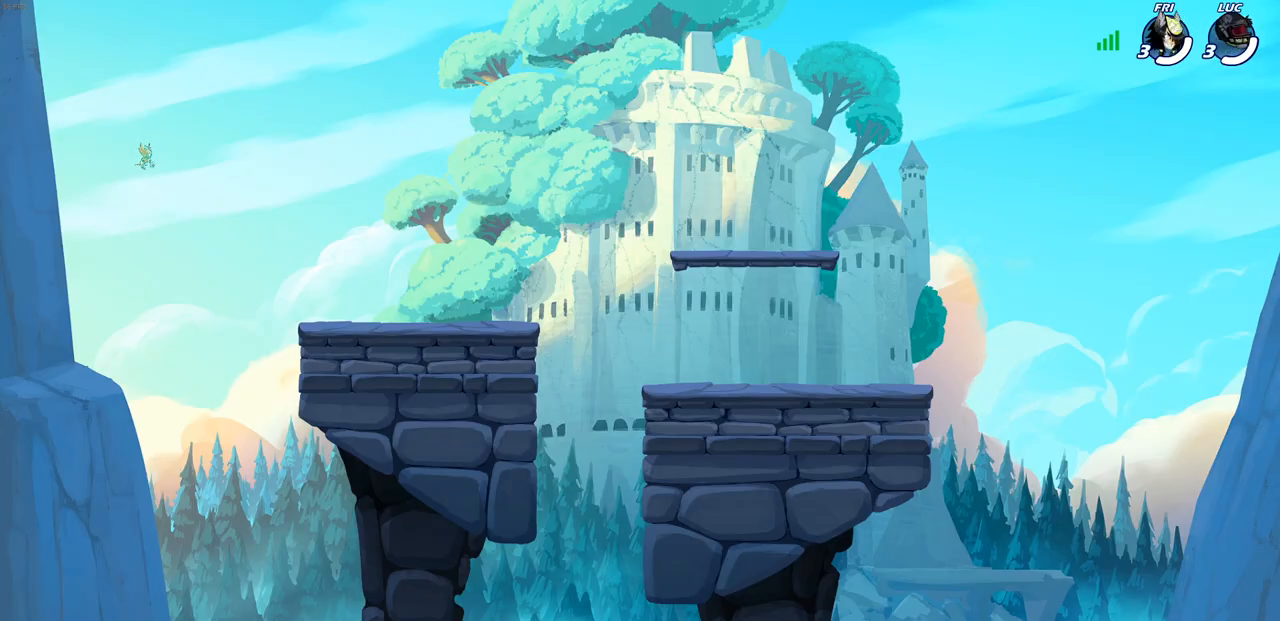
Gameplay with a controller (PlayStation layout); each line is a JSON object with the inputs held at the frame after it. "events" lists button and stick changes between this image and that frame as [ms after this image, input, new state], when the widget could be followed in between. Not read: R3.
{"buttons": ["SELECT"], "left_stick": "center", "right_stick": "center", "events": [[467, "SELECT", "down"]]}
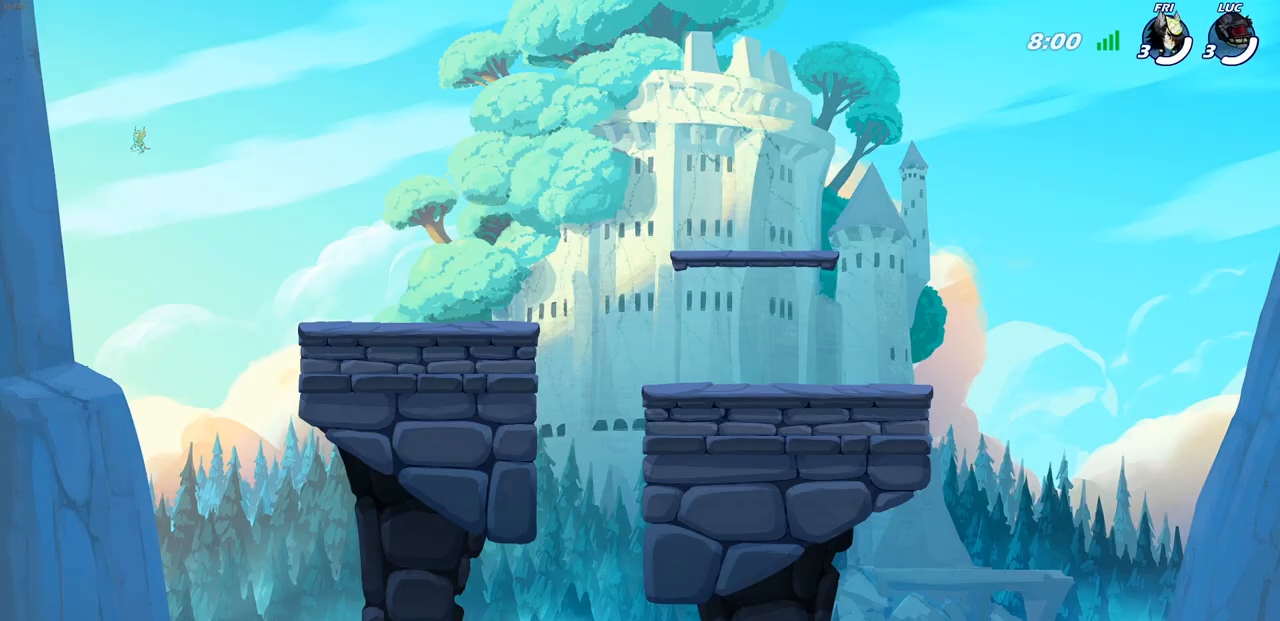
{"buttons": ["SELECT"], "left_stick": "center", "right_stick": "center", "events": []}
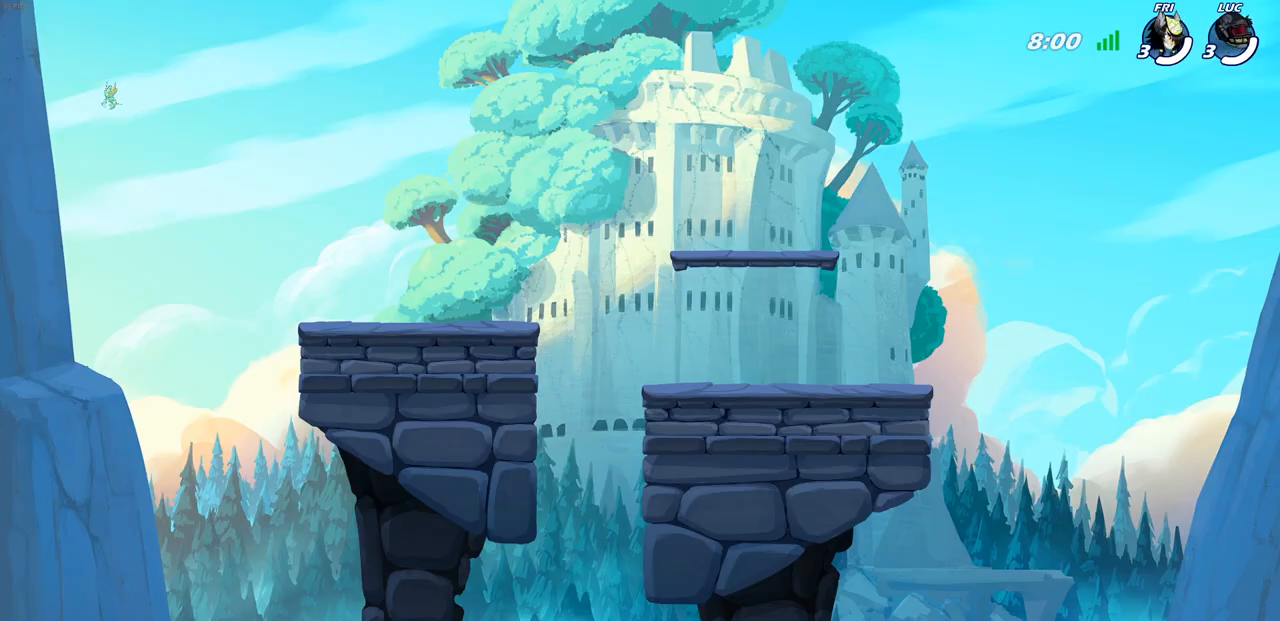
{"buttons": ["SELECT"], "left_stick": "center", "right_stick": "center", "events": []}
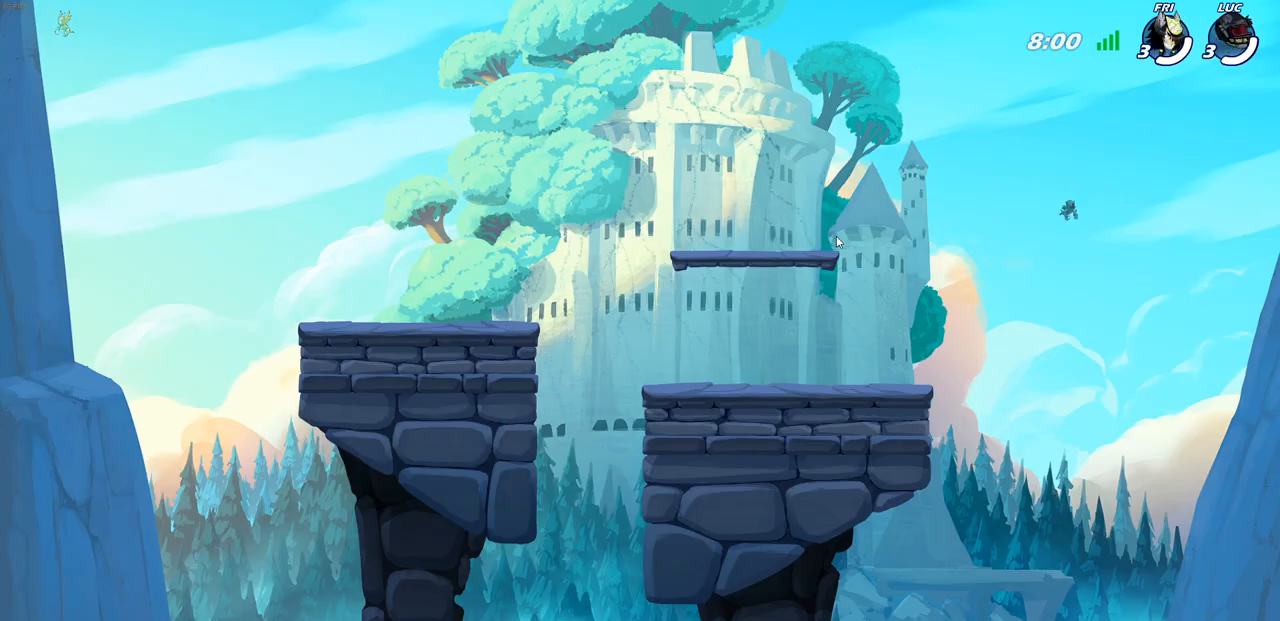
{"buttons": ["SELECT"], "left_stick": "center", "right_stick": "center", "events": []}
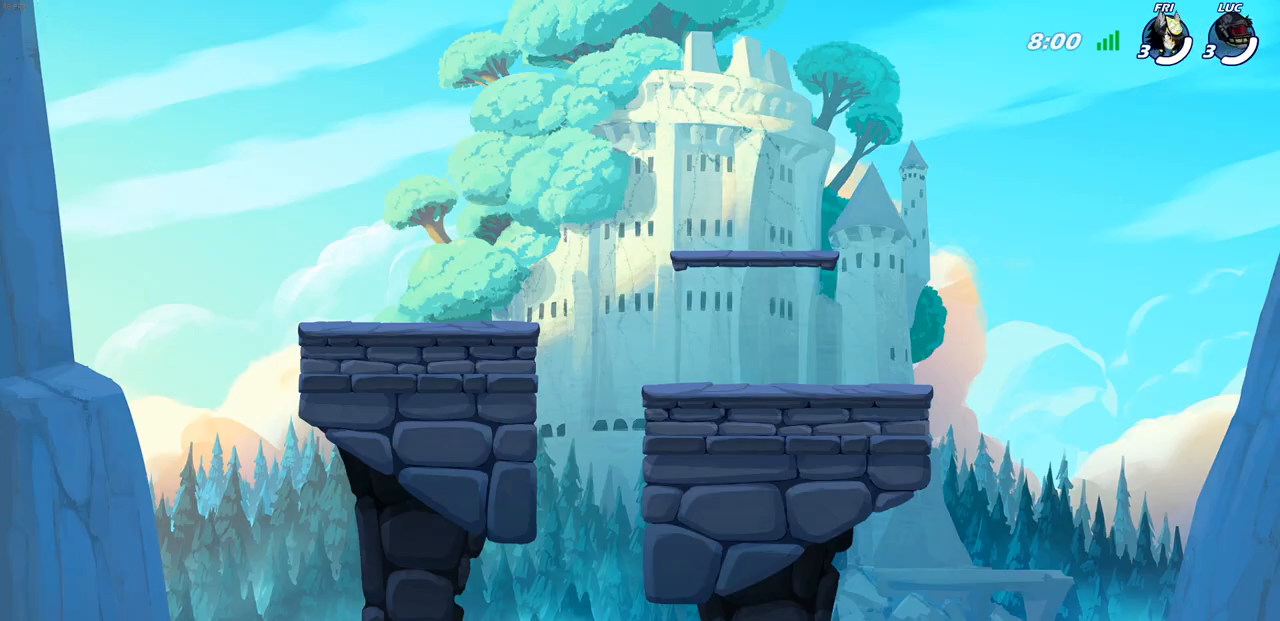
{"buttons": ["SELECT"], "left_stick": "center", "right_stick": "center", "events": []}
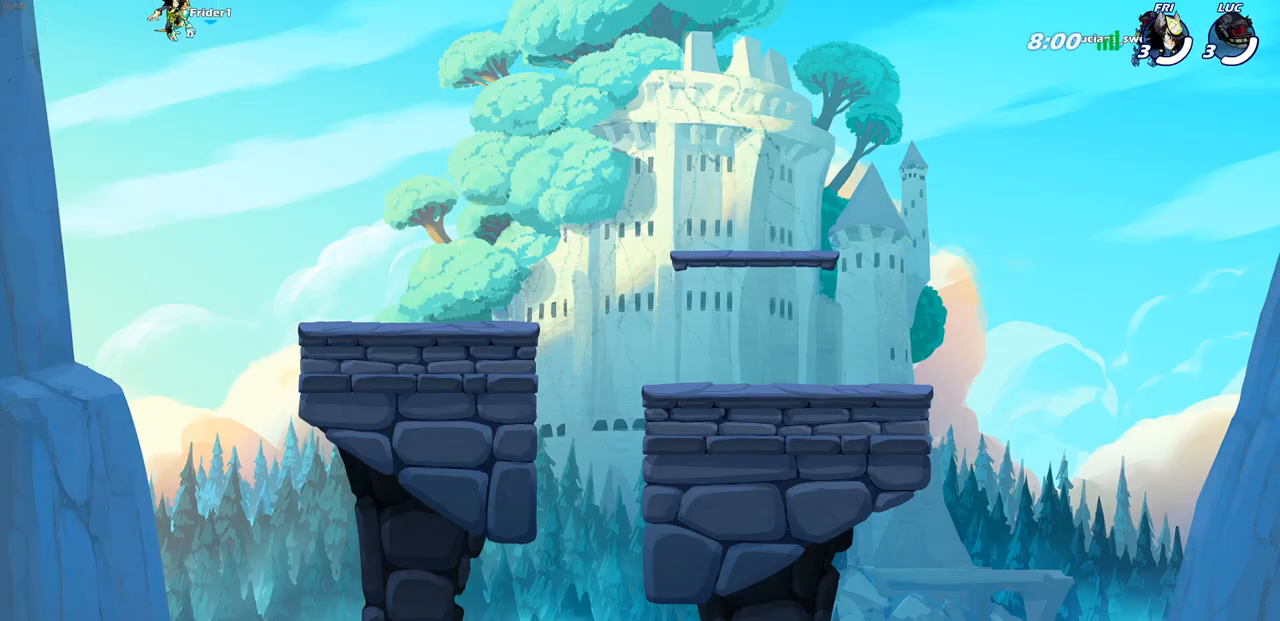
{"buttons": ["SELECT"], "left_stick": "center", "right_stick": "center", "events": [[117, "SELECT", "up"], [183, "SELECT", "down"]]}
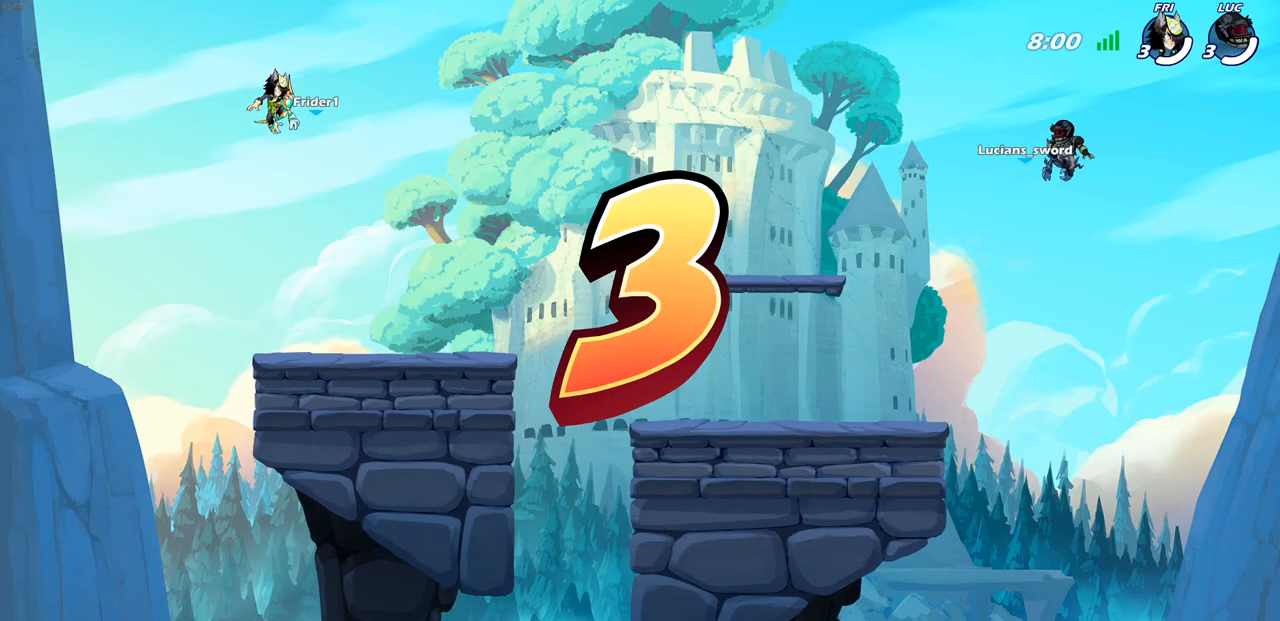
{"buttons": ["SELECT"], "left_stick": "center", "right_stick": "center", "events": []}
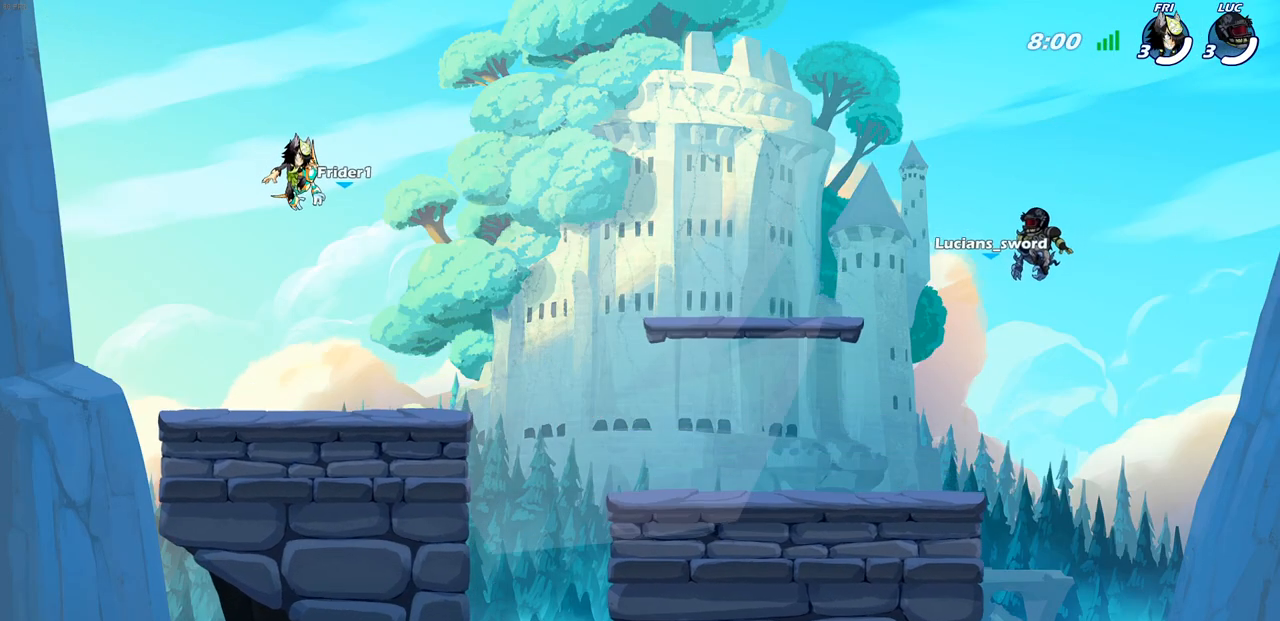
{"buttons": ["SELECT"], "left_stick": "center", "right_stick": "center", "events": []}
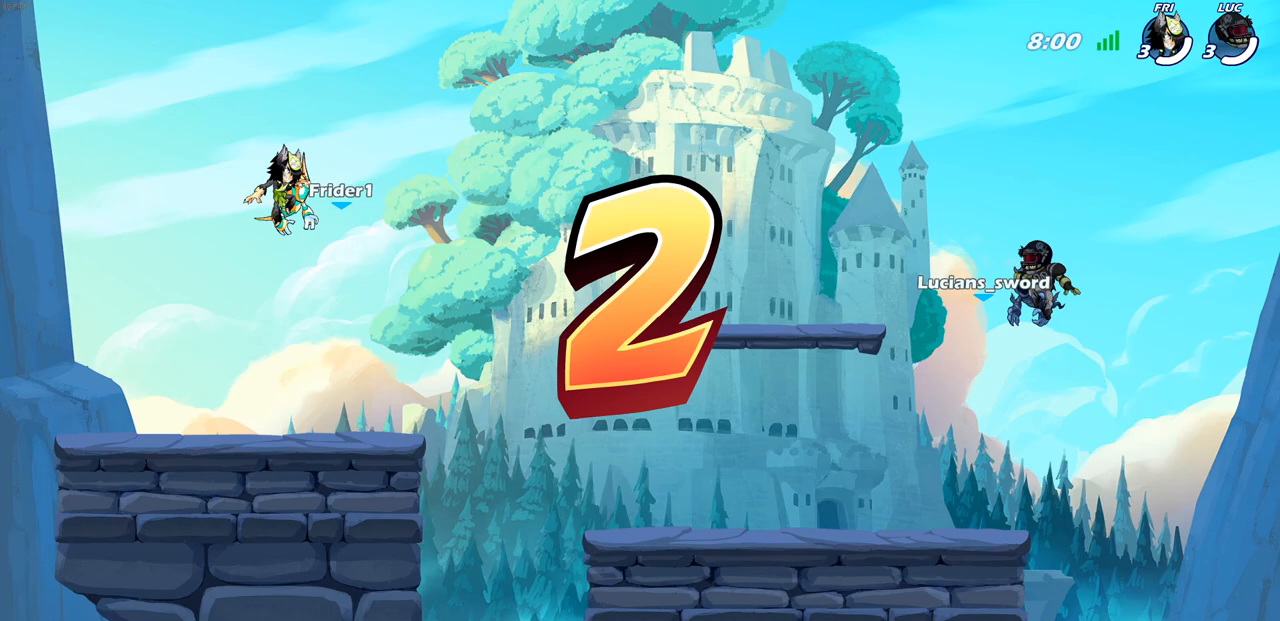
{"buttons": ["SELECT"], "left_stick": "center", "right_stick": "center", "events": []}
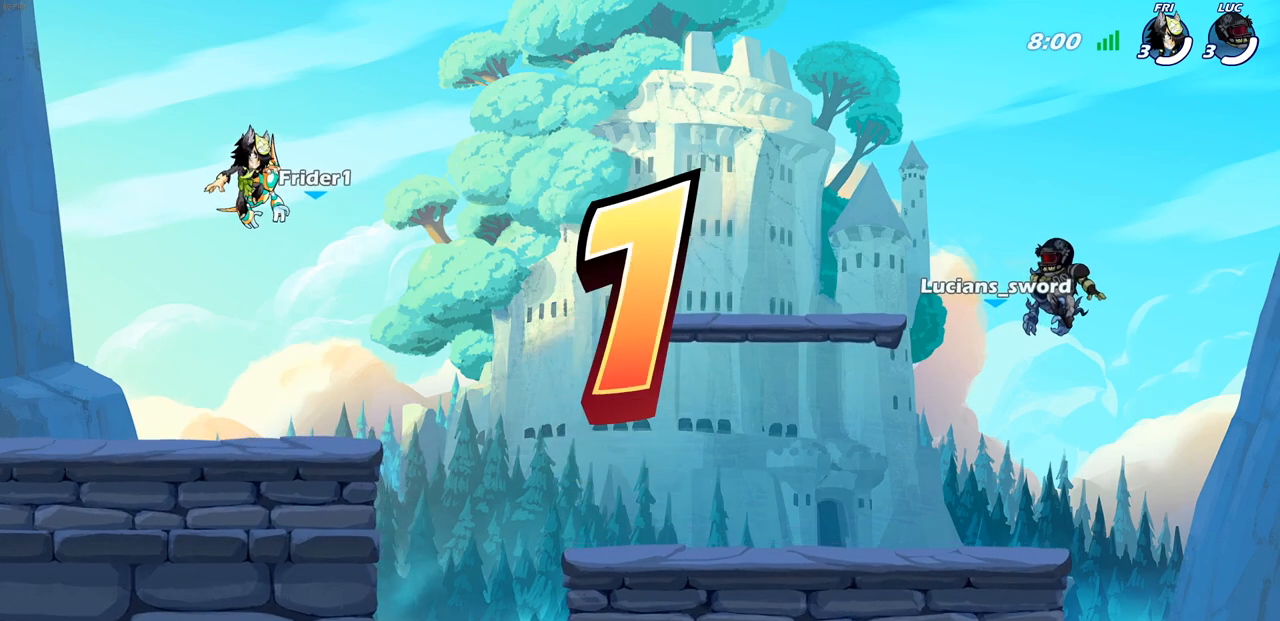
{"buttons": ["SELECT"], "left_stick": "center", "right_stick": "center", "events": []}
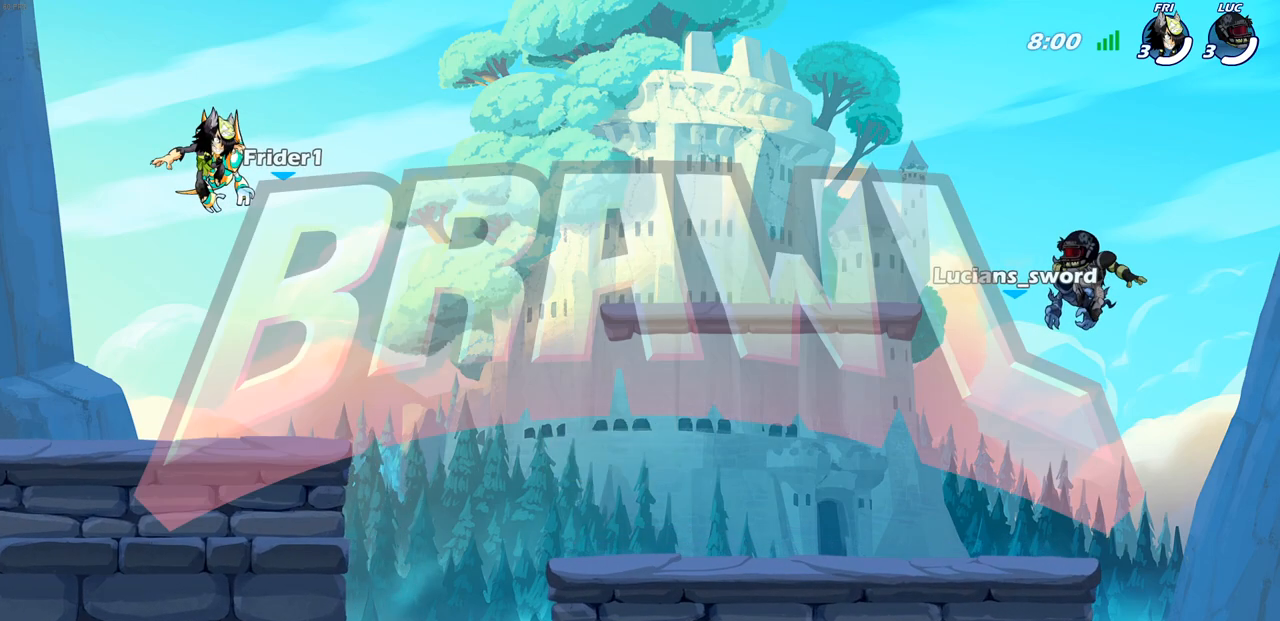
{"buttons": [], "left_stick": "center", "right_stick": "center", "events": [[317, "SELECT", "up"]]}
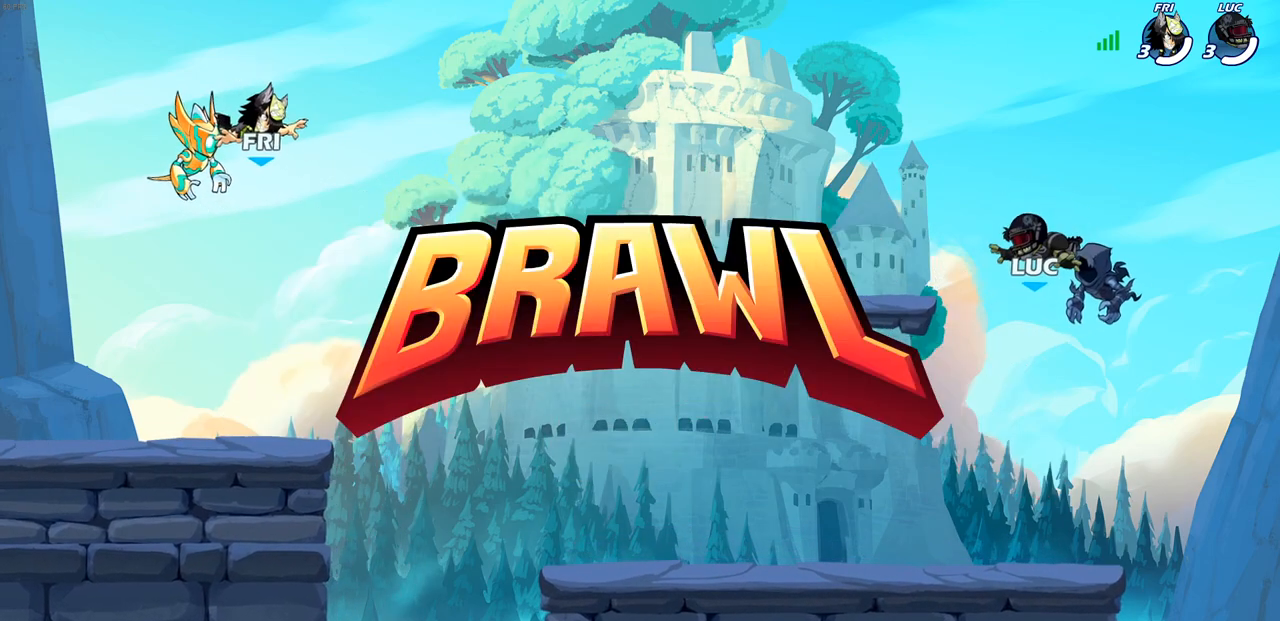
{"buttons": [], "left_stick": "center", "right_stick": "center", "events": []}
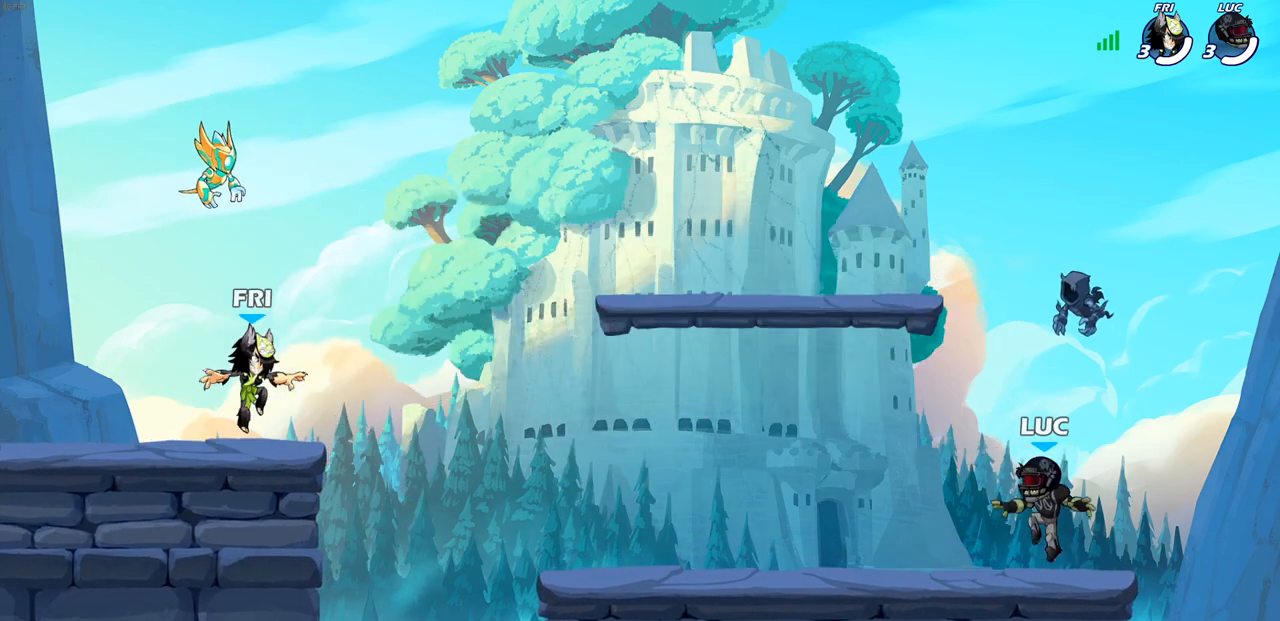
{"buttons": [], "left_stick": "center", "right_stick": "center", "events": []}
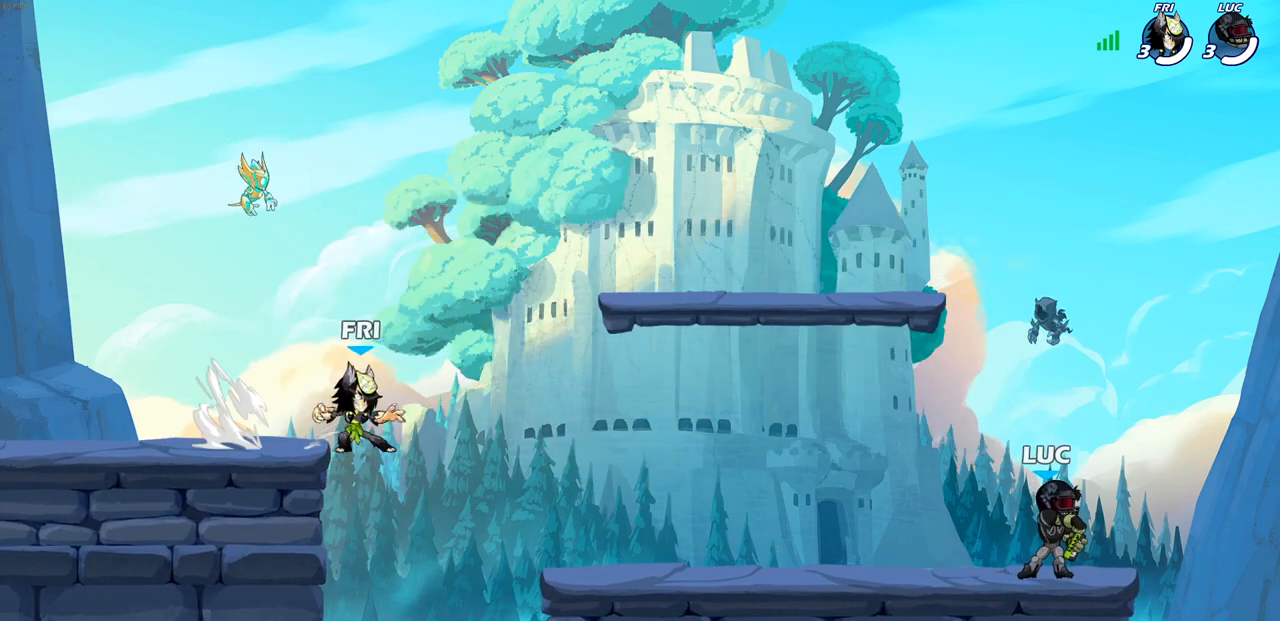
{"buttons": ["SELECT"], "left_stick": "center", "right_stick": "center", "events": [[50, "SELECT", "down"]]}
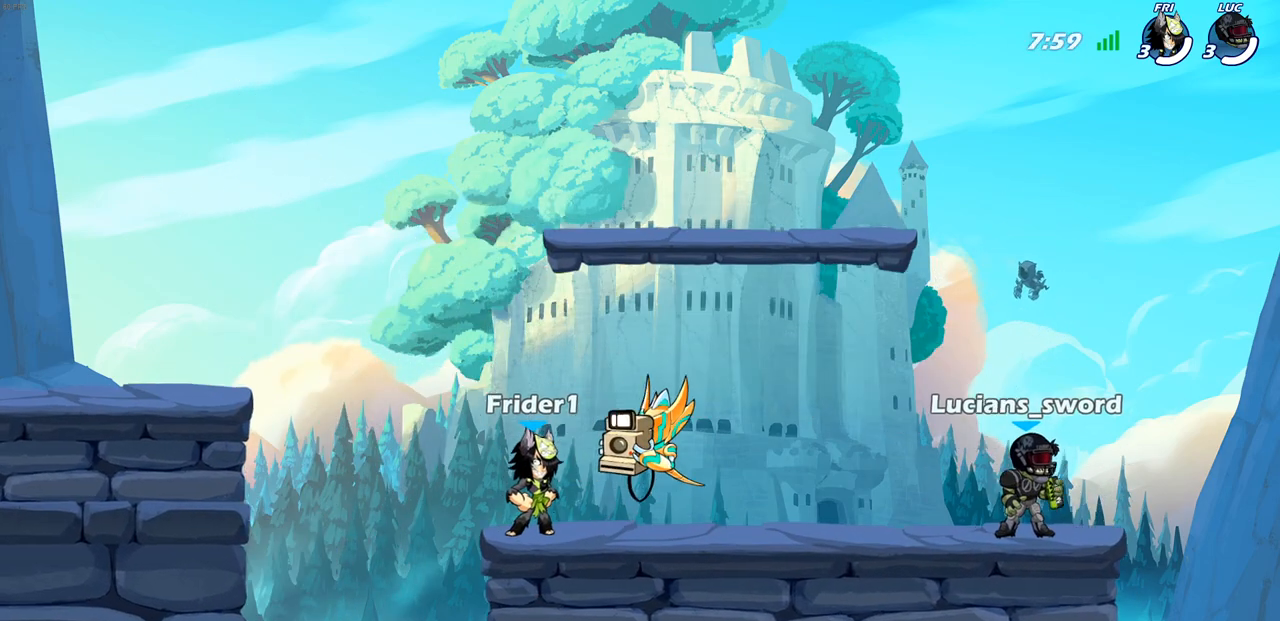
{"buttons": [], "left_stick": "center", "right_stick": "center", "events": [[383, "SELECT", "up"]]}
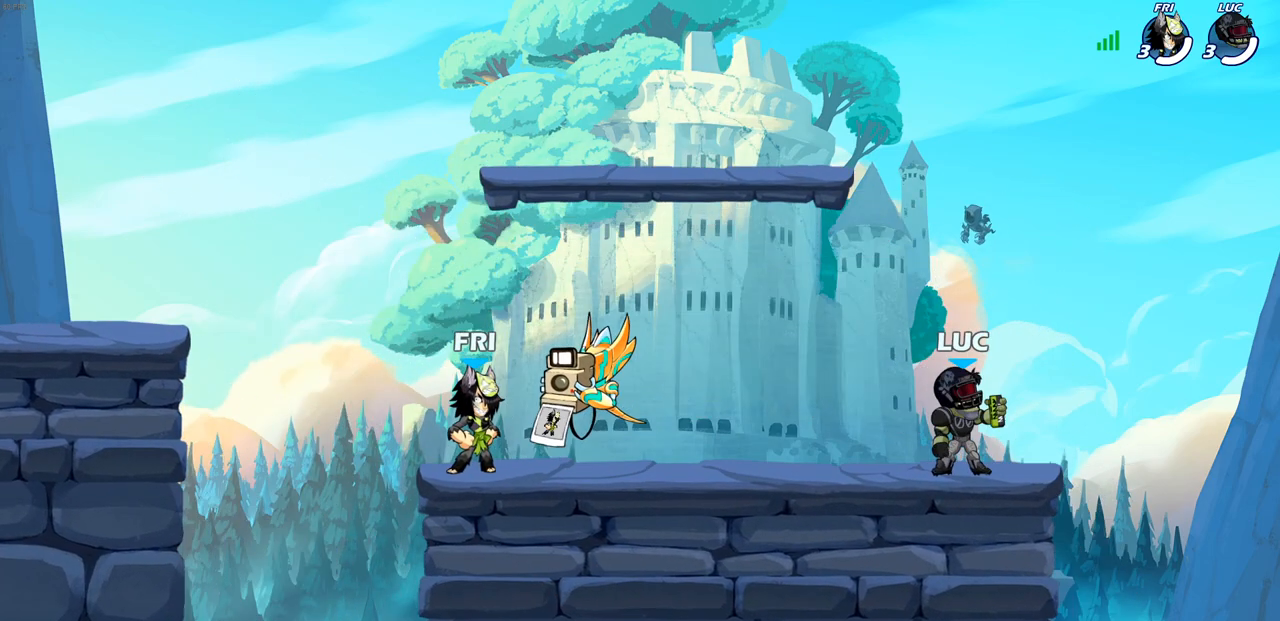
{"buttons": [], "left_stick": "center", "right_stick": "center", "events": [[67, "left_stick", "up-left"], [333, "left_stick", "center"]]}
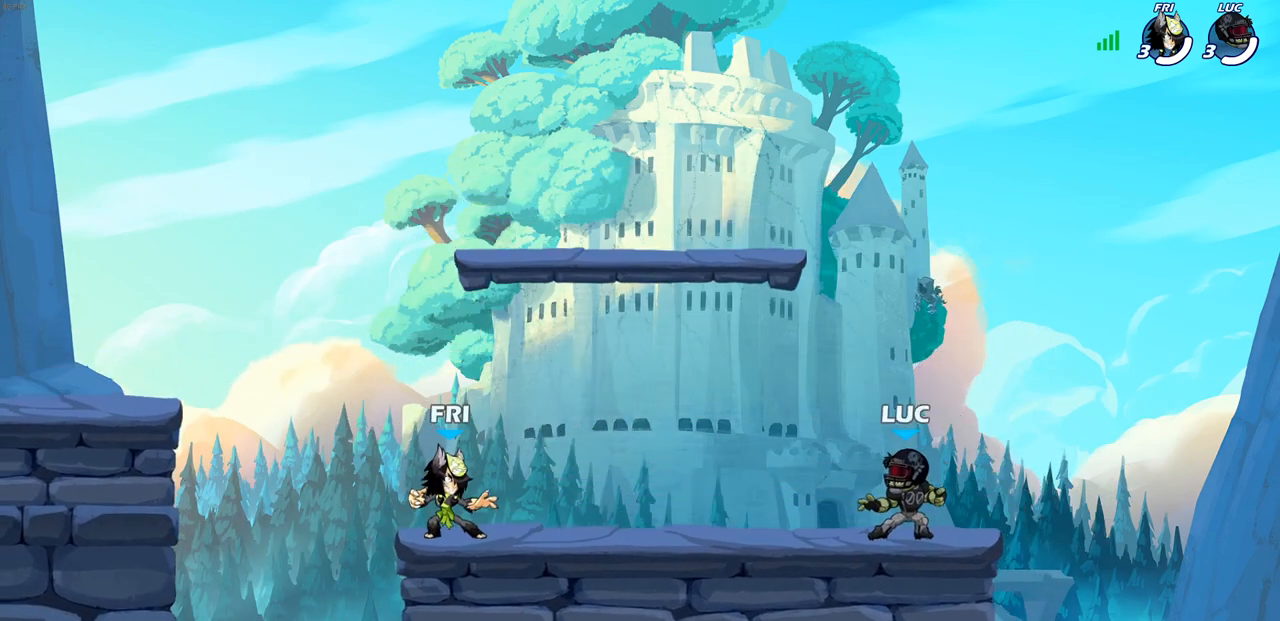
{"buttons": [], "left_stick": "center", "right_stick": "center", "events": []}
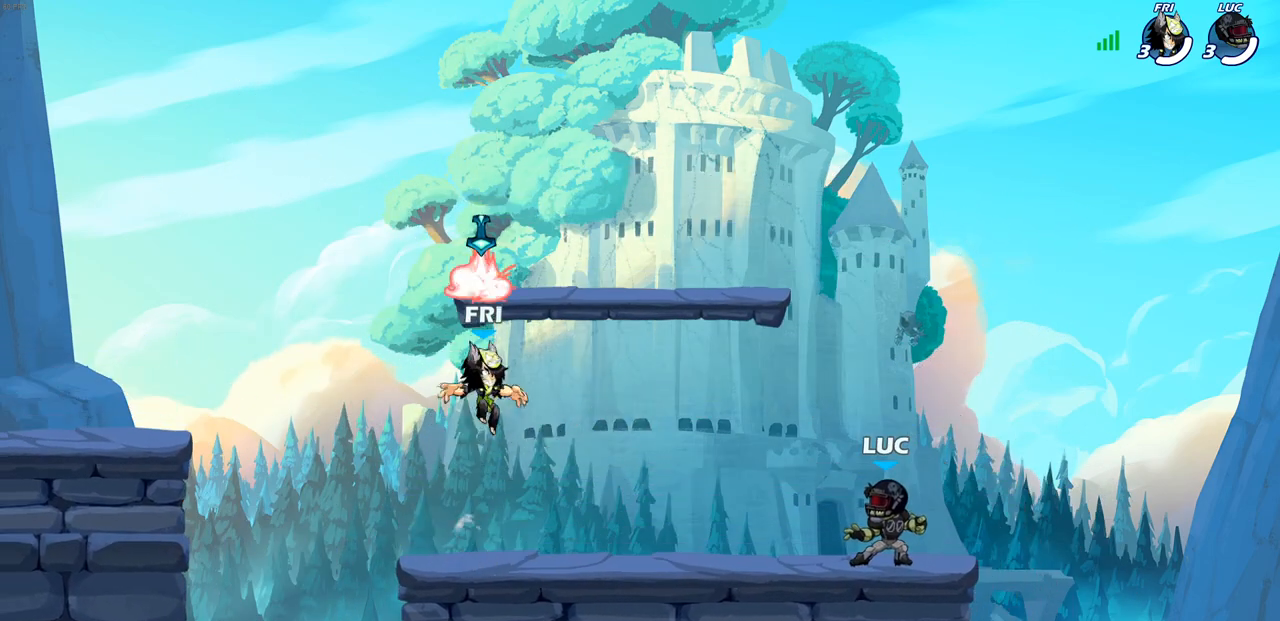
{"buttons": [], "left_stick": "center", "right_stick": "center", "events": []}
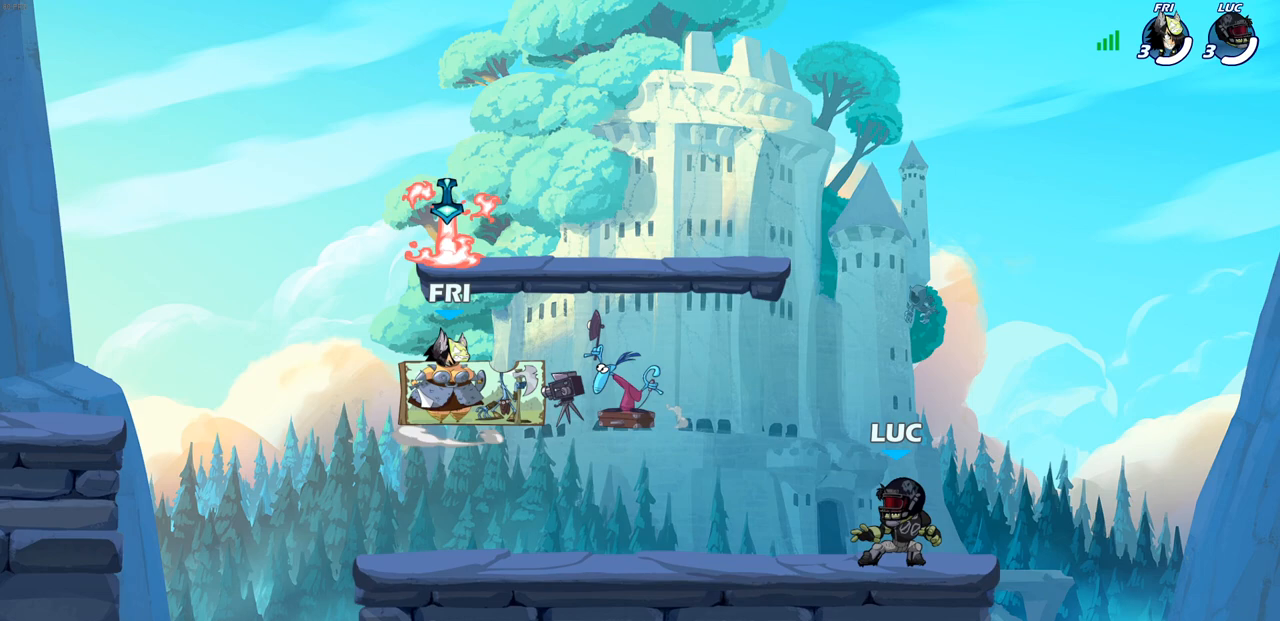
{"buttons": ["SELECT"], "left_stick": "center", "right_stick": "center", "events": [[383, "SELECT", "down"]]}
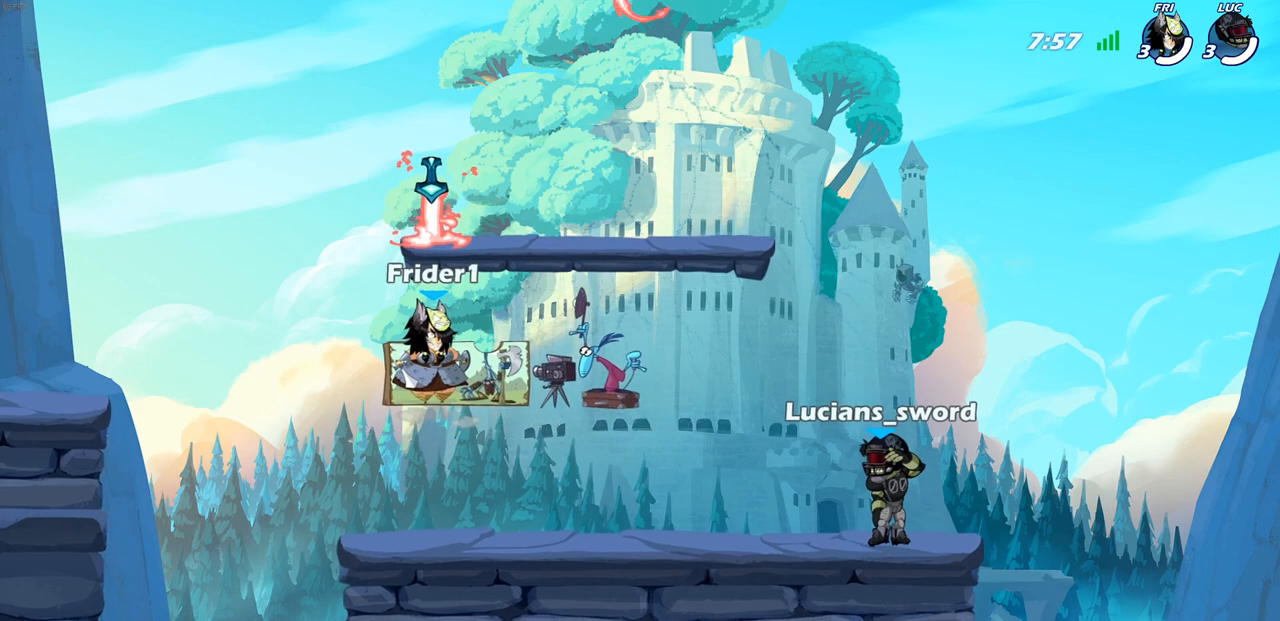
{"buttons": [], "left_stick": "center", "right_stick": "center", "events": [[183, "SELECT", "up"]]}
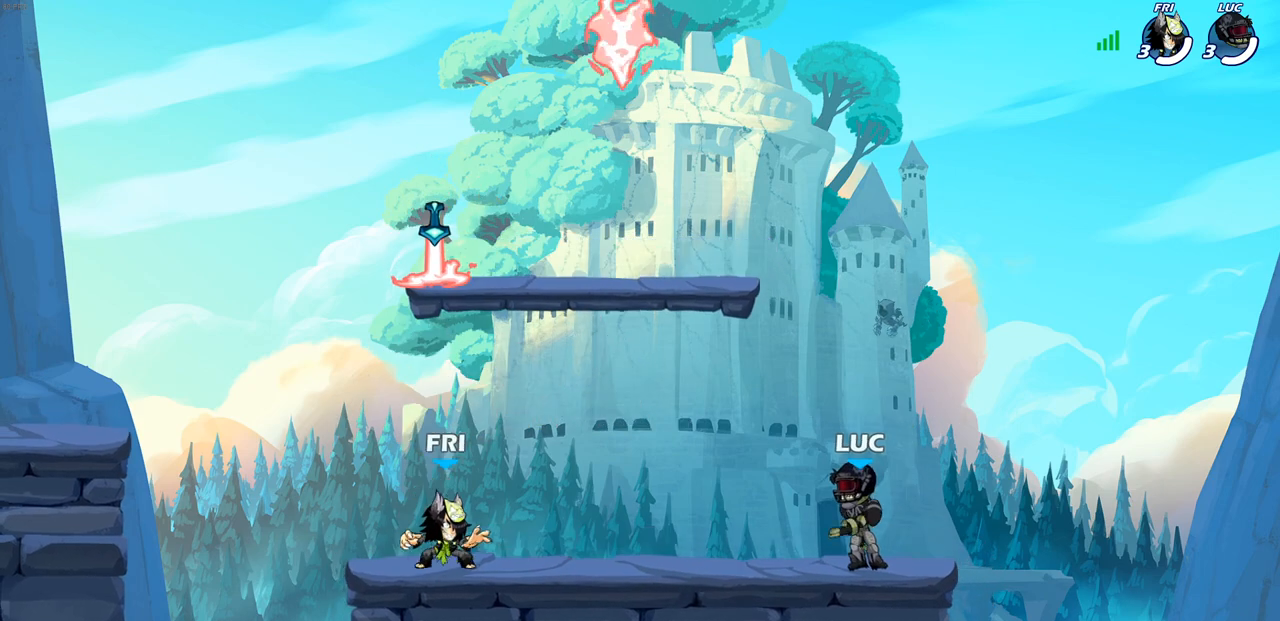
{"buttons": [], "left_stick": "left", "right_stick": "center", "events": [[500, "left_stick", "left"]]}
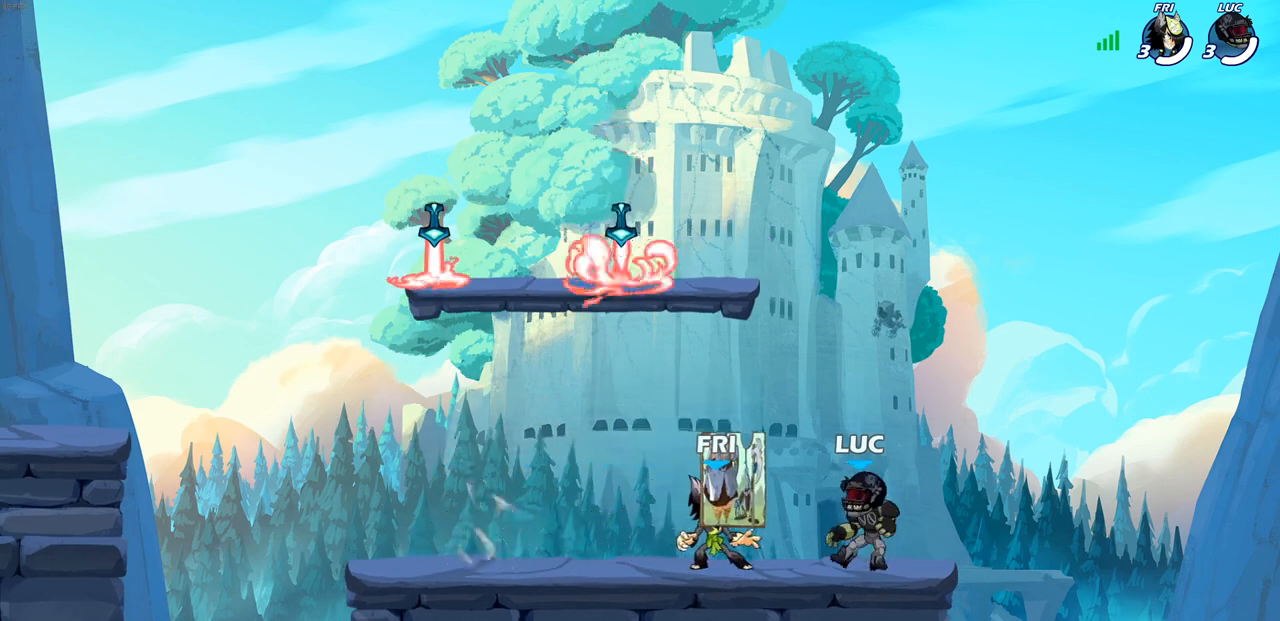
{"buttons": ["CROSS"], "left_stick": "up-right", "right_stick": "center", "events": [[117, "R2", "down"], [150, "CROSS", "down"], [217, "left_stick", "up-left"], [300, "CROSS", "up"], [300, "R2", "up"], [400, "CROSS", "down"], [400, "left_stick", "up-right"]]}
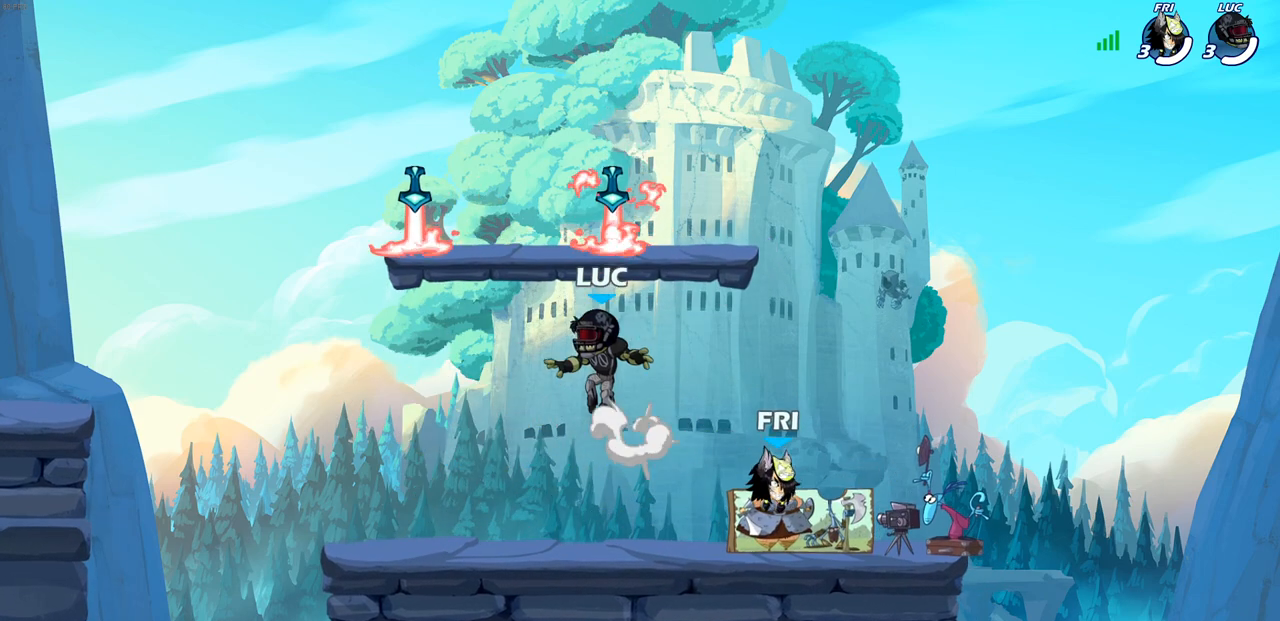
{"buttons": [], "left_stick": "down-right", "right_stick": "center", "events": [[83, "CROSS", "up"], [133, "R1", "down"], [150, "left_stick", "down-right"], [233, "R1", "up"]]}
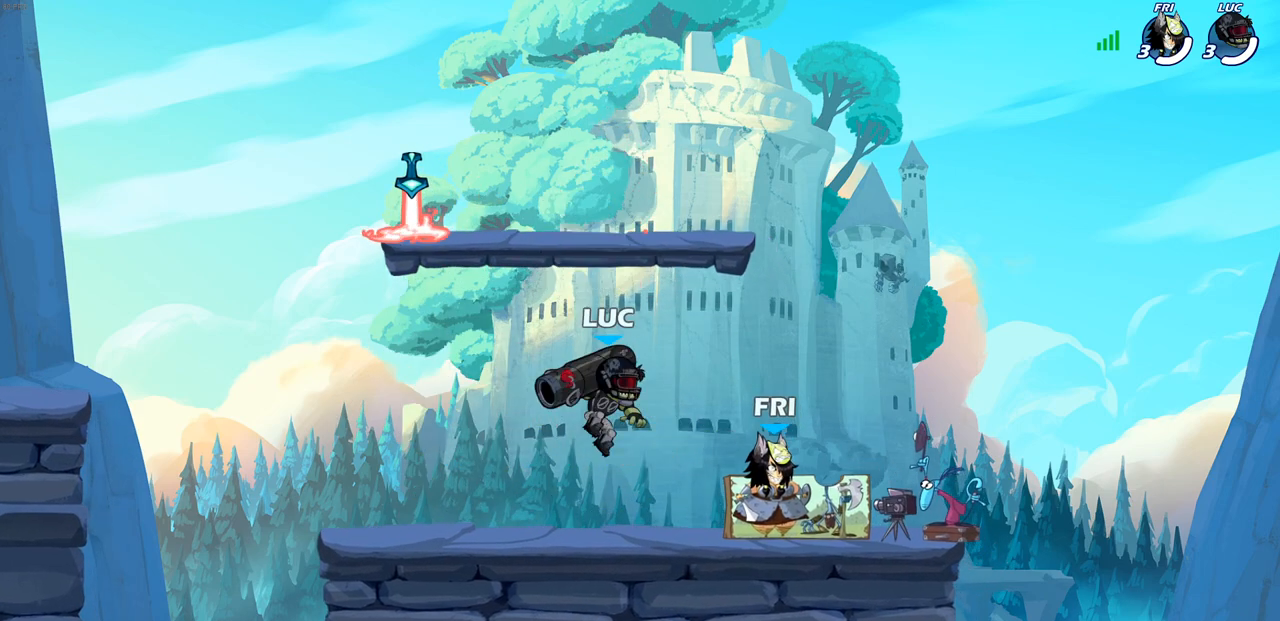
{"buttons": [], "left_stick": "center", "right_stick": "center", "events": [[233, "left_stick", "left"], [333, "left_stick", "center"]]}
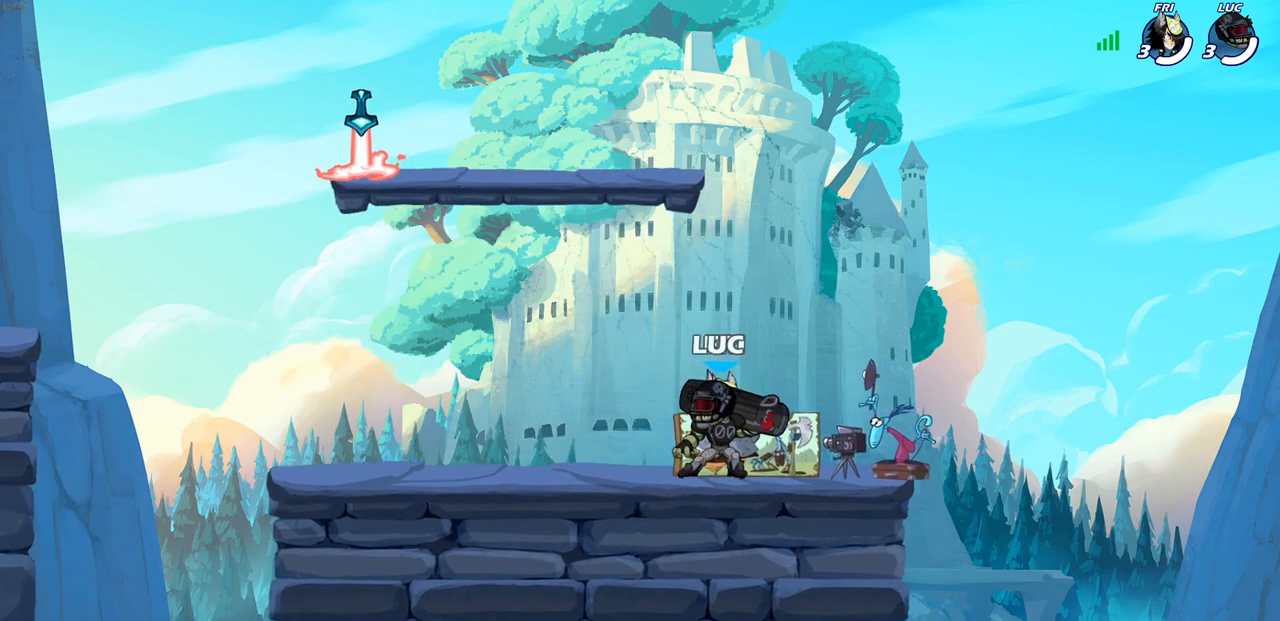
{"buttons": [], "left_stick": "center", "right_stick": "center", "events": []}
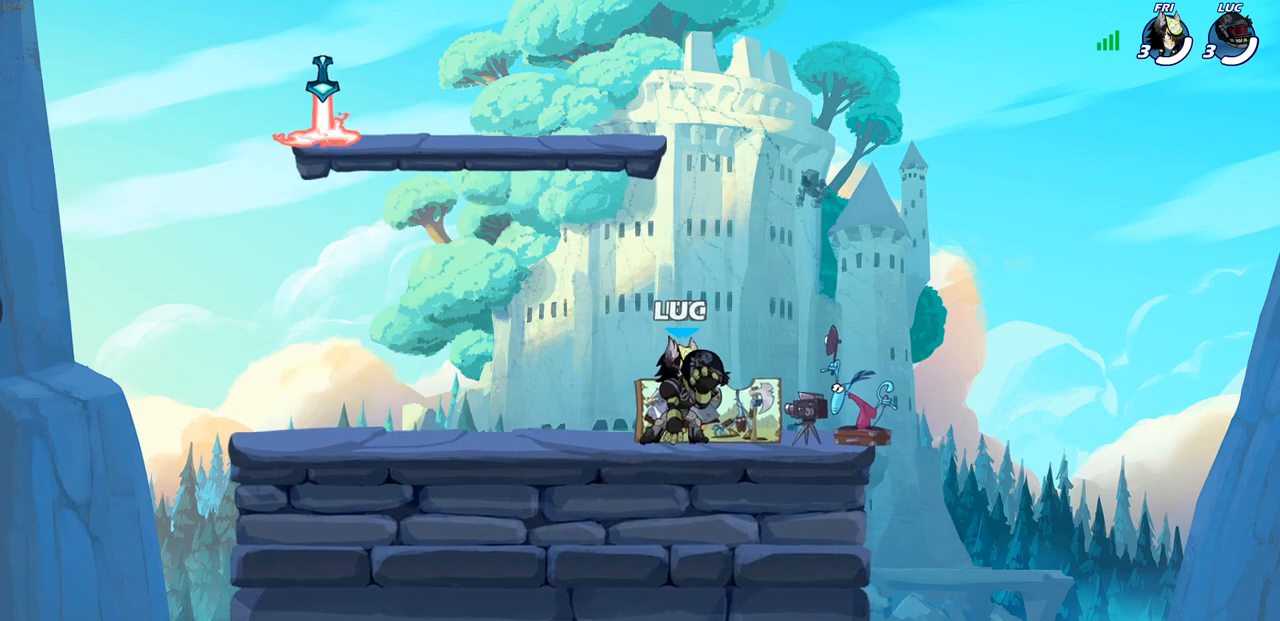
{"buttons": [], "left_stick": "right", "right_stick": "center", "events": [[483, "left_stick", "right"]]}